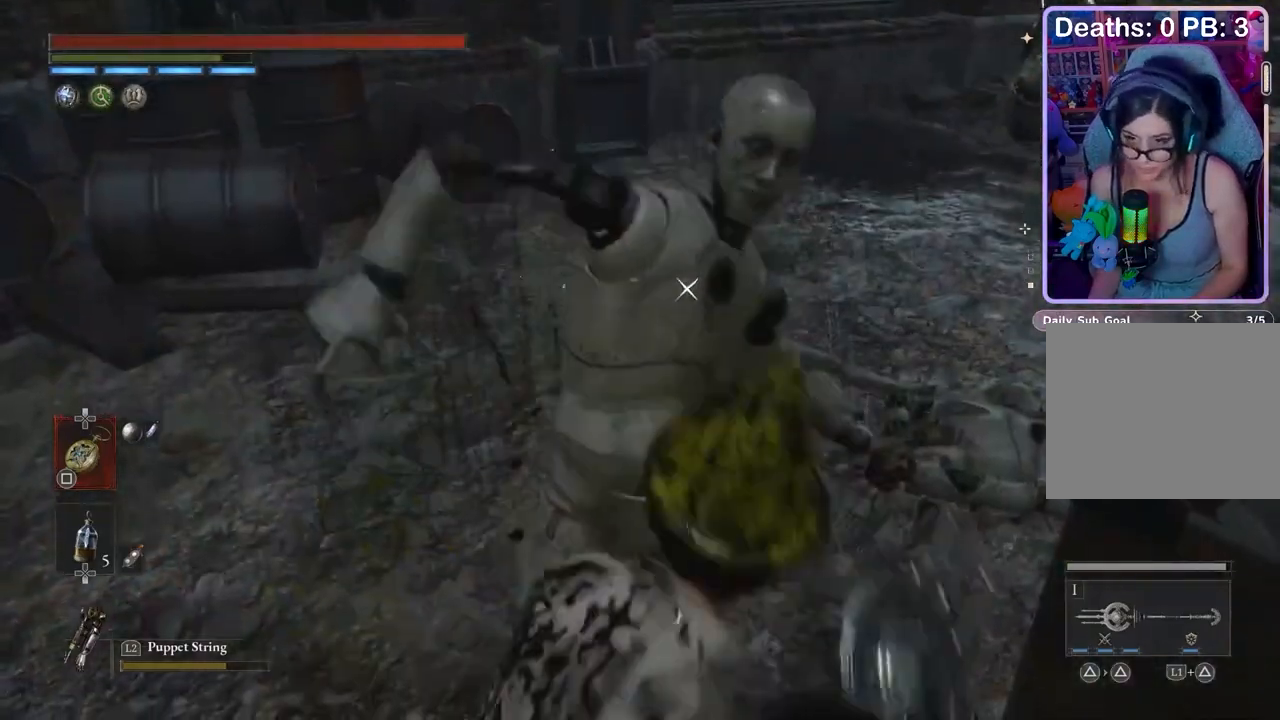
Gameplay with a controller (PlayStation layout); each line is a JSON object with the inputs held at the frame after it. "events" lists button and stick changes between this image and that frame as [ms after this image, input, new state], when the widget could be followed in between.
{"buttons": [], "left_stick": "center", "right_stick": "center", "events": []}
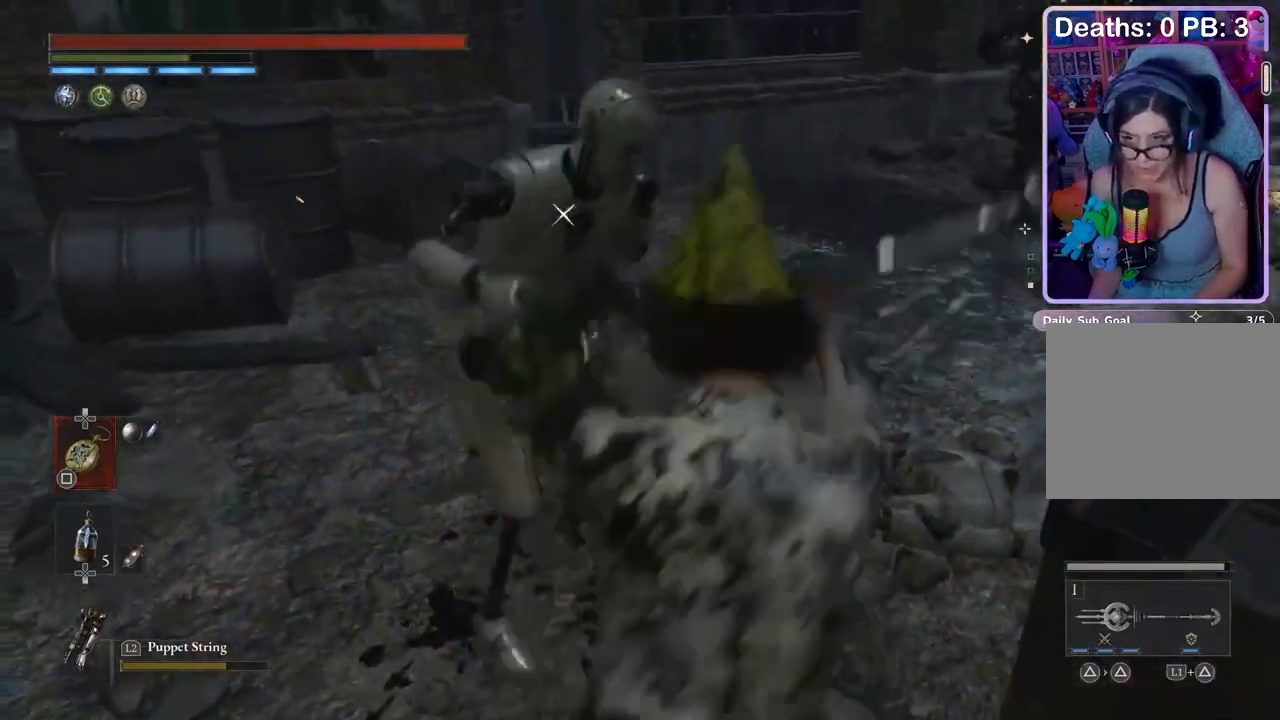
{"buttons": [], "left_stick": "up-left", "right_stick": "center", "events": [[300, "right_stick", "up-right"], [367, "left_stick", "left"], [400, "right_stick", "center"], [467, "left_stick", "up-left"]]}
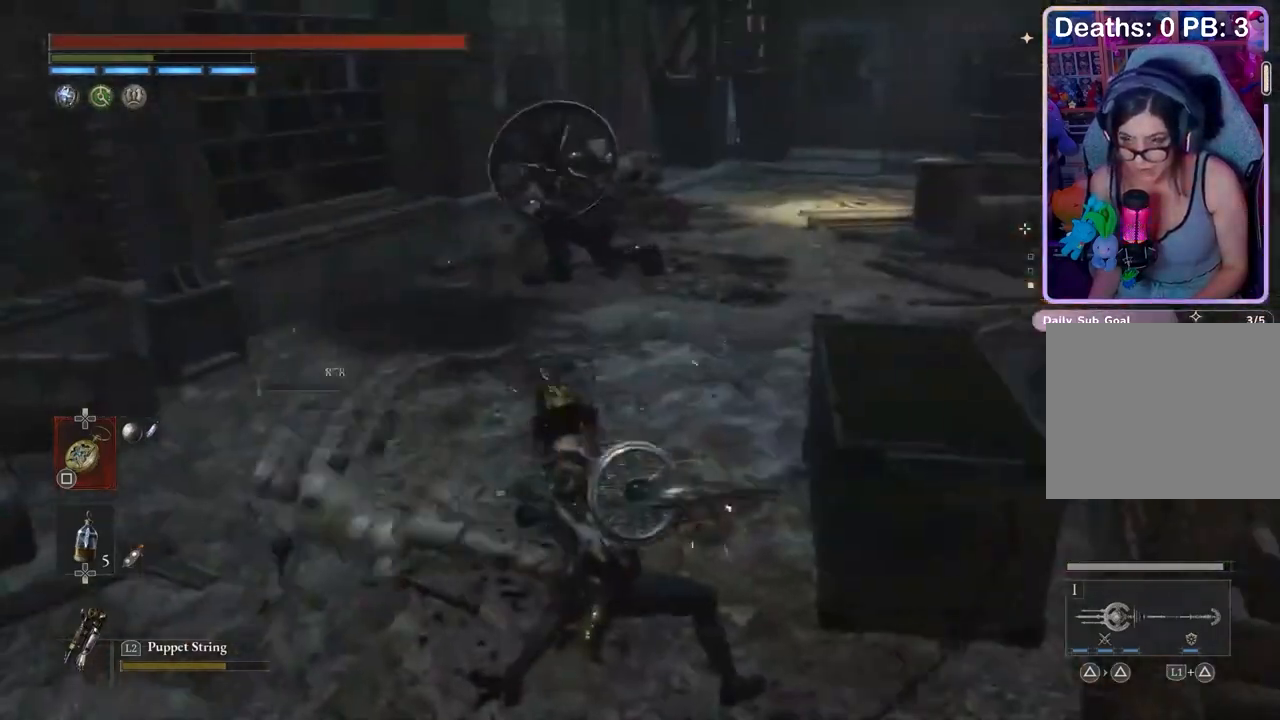
{"buttons": ["CIRCLE"], "left_stick": "up-left", "right_stick": "center", "events": [[400, "CIRCLE", "down"]]}
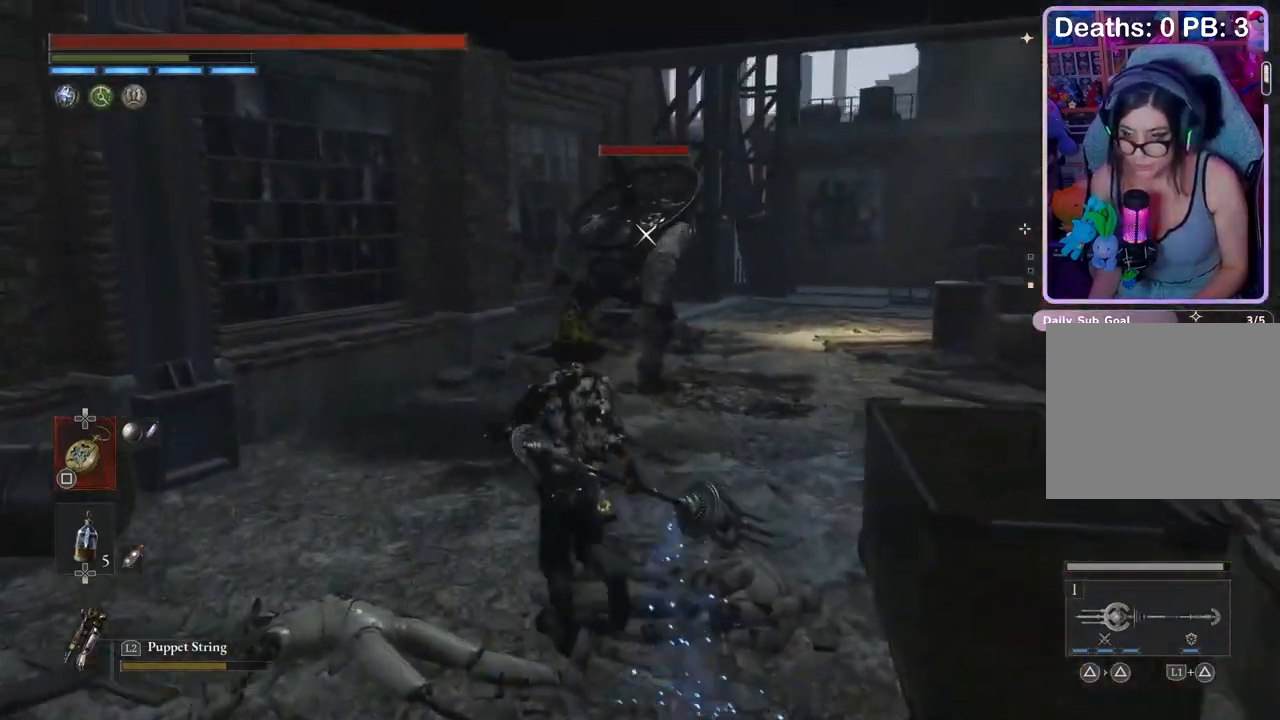
{"buttons": ["R2"], "left_stick": "center", "right_stick": "center", "events": [[33, "left_stick", "up"], [200, "CIRCLE", "up"], [300, "R2", "down"], [467, "left_stick", "center"]]}
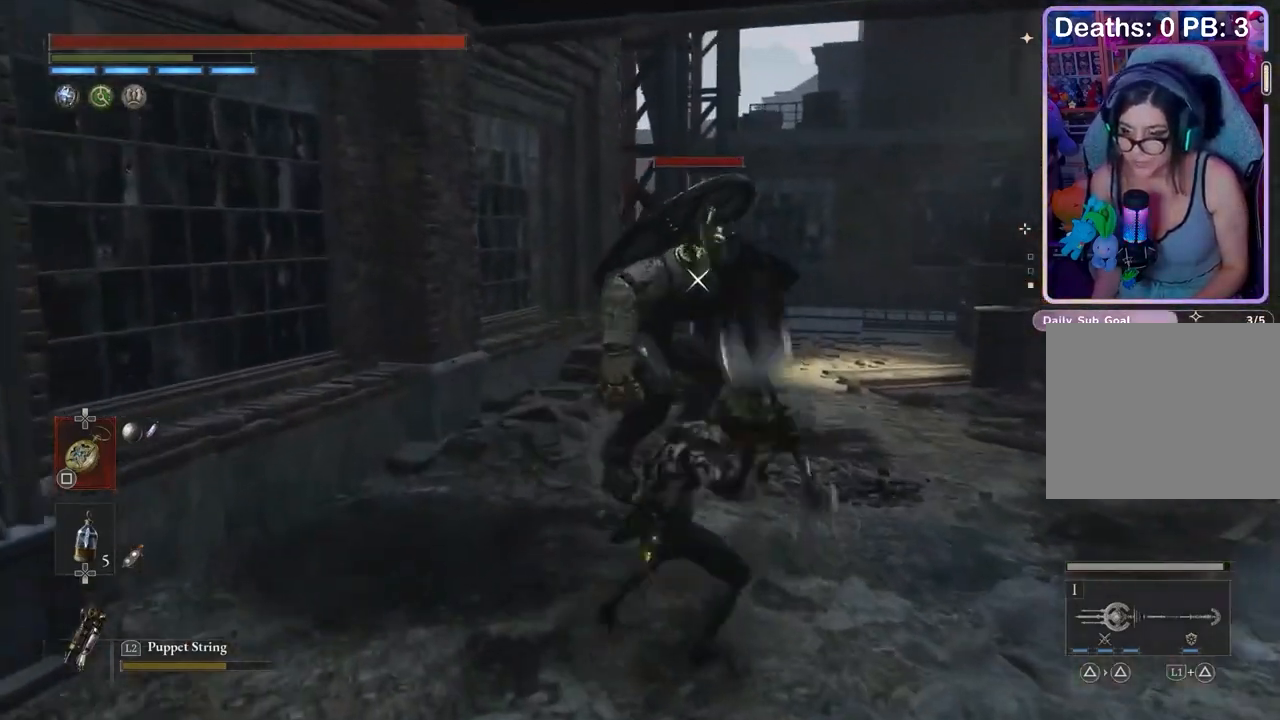
{"buttons": [], "left_stick": "down", "right_stick": "center", "events": [[67, "left_stick", "up"], [467, "R2", "up"], [467, "left_stick", "down"]]}
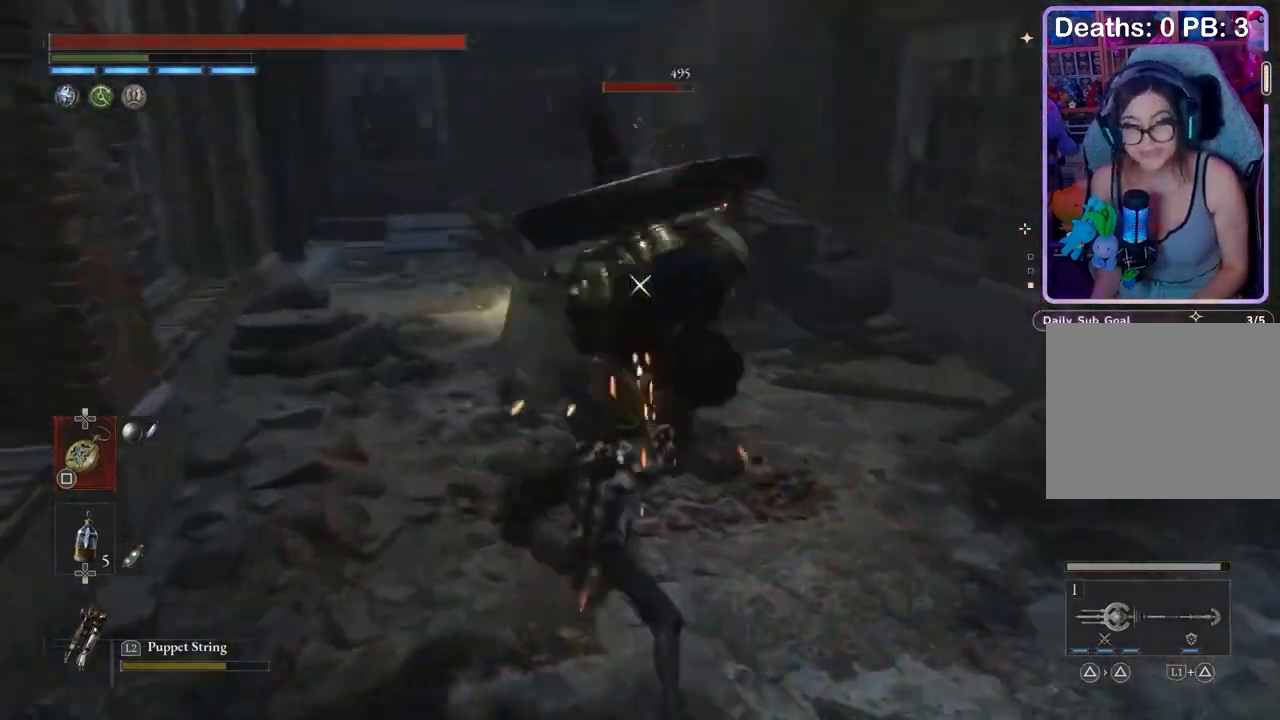
{"buttons": [], "left_stick": "down", "right_stick": "center", "events": [[67, "R1", "down"], [133, "R1", "up"]]}
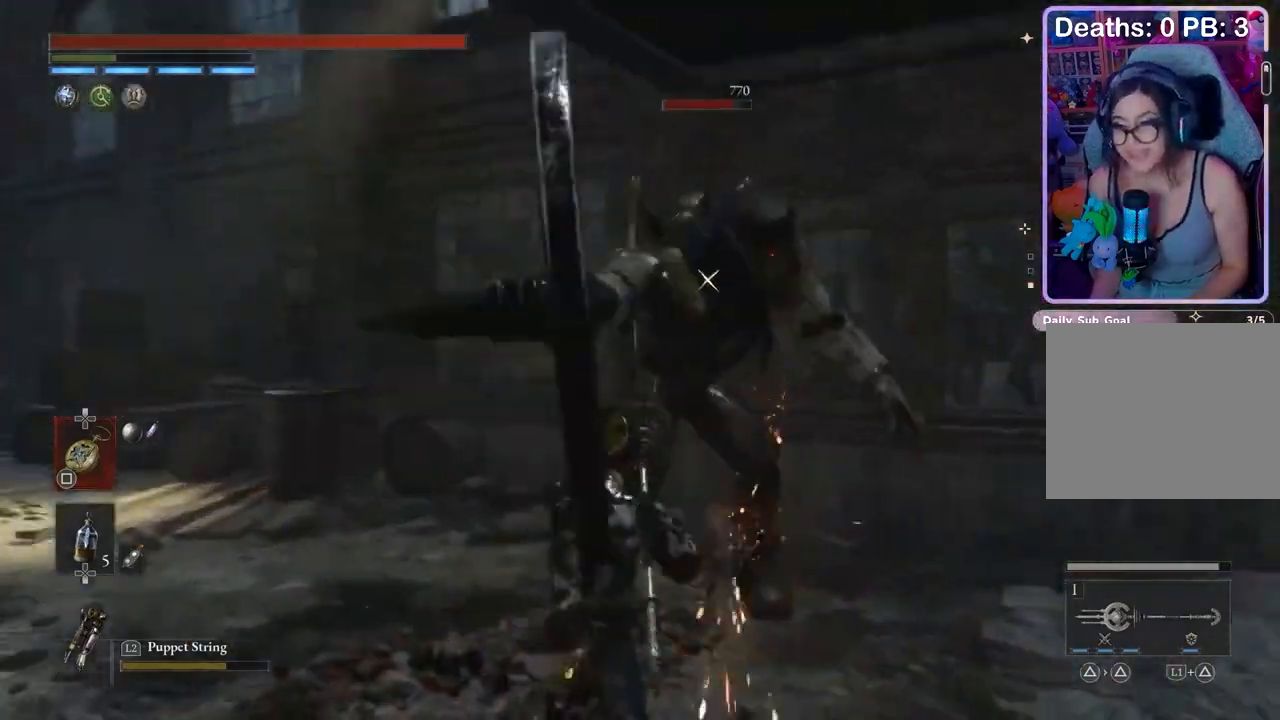
{"buttons": [], "left_stick": "down-right", "right_stick": "center", "events": [[33, "left_stick", "down-right"]]}
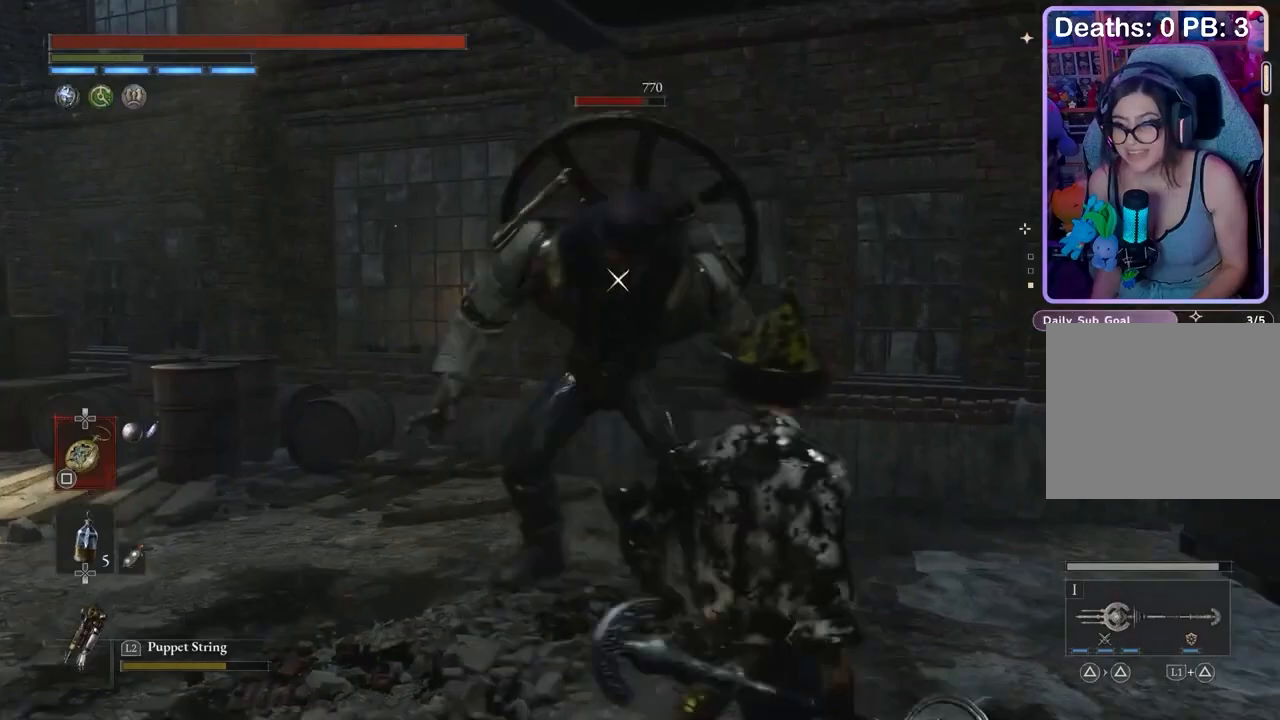
{"buttons": ["L1"], "left_stick": "down-right", "right_stick": "center", "events": [[267, "left_stick", "up"], [367, "left_stick", "center"], [467, "left_stick", "down-right"], [500, "L1", "down"]]}
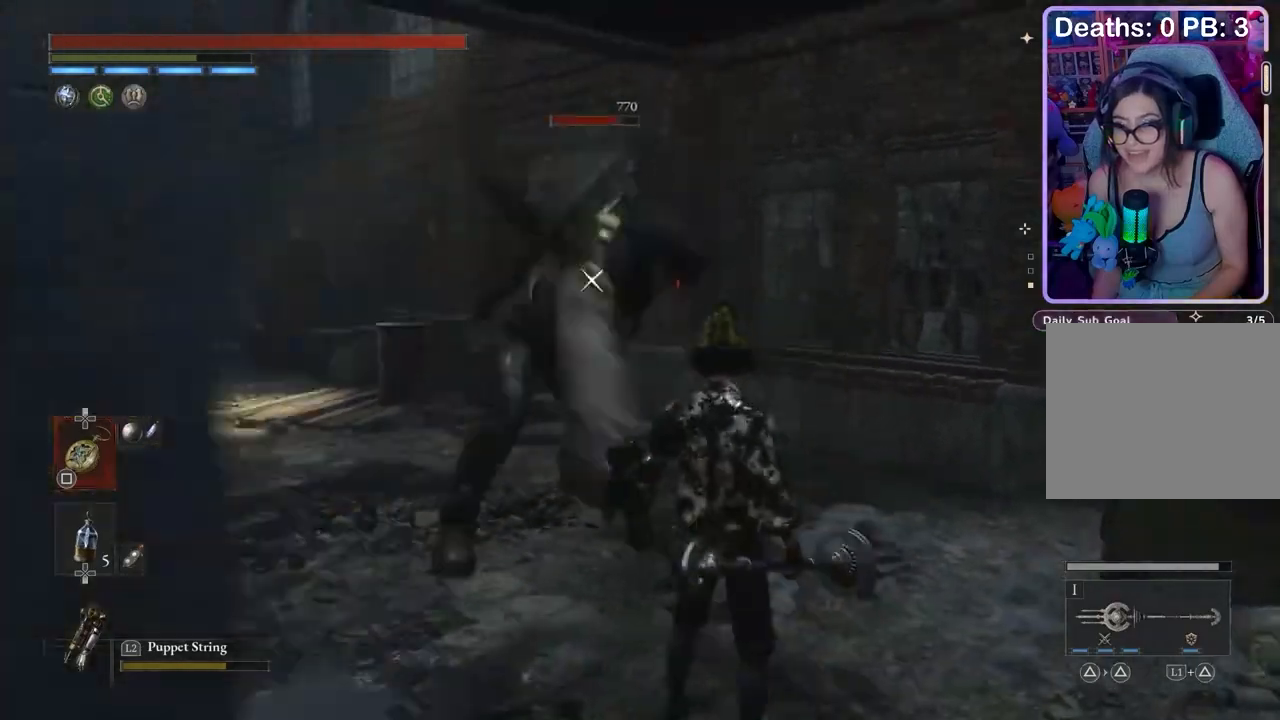
{"buttons": [], "left_stick": "down", "right_stick": "center", "events": [[67, "left_stick", "down"], [100, "L1", "up"], [167, "left_stick", "center"], [367, "left_stick", "down"]]}
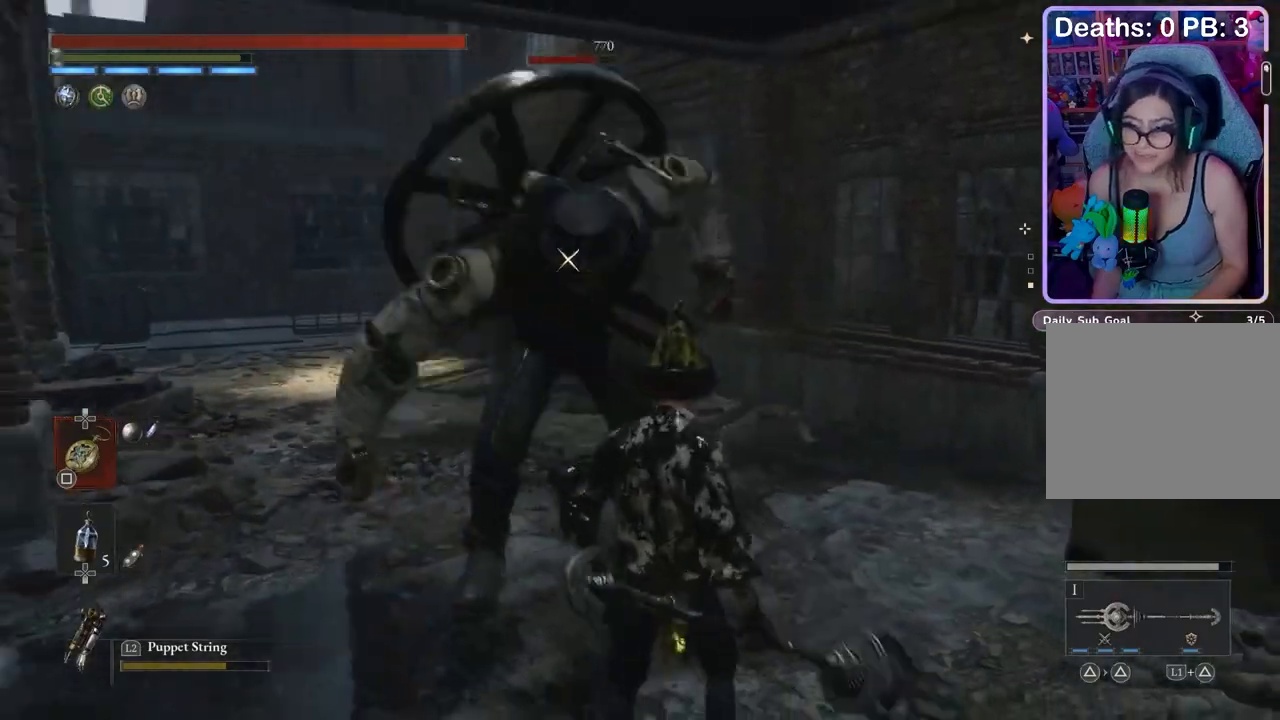
{"buttons": ["R2"], "left_stick": "down", "right_stick": "center", "events": [[33, "L1", "down"], [167, "L1", "up"], [433, "R2", "down"]]}
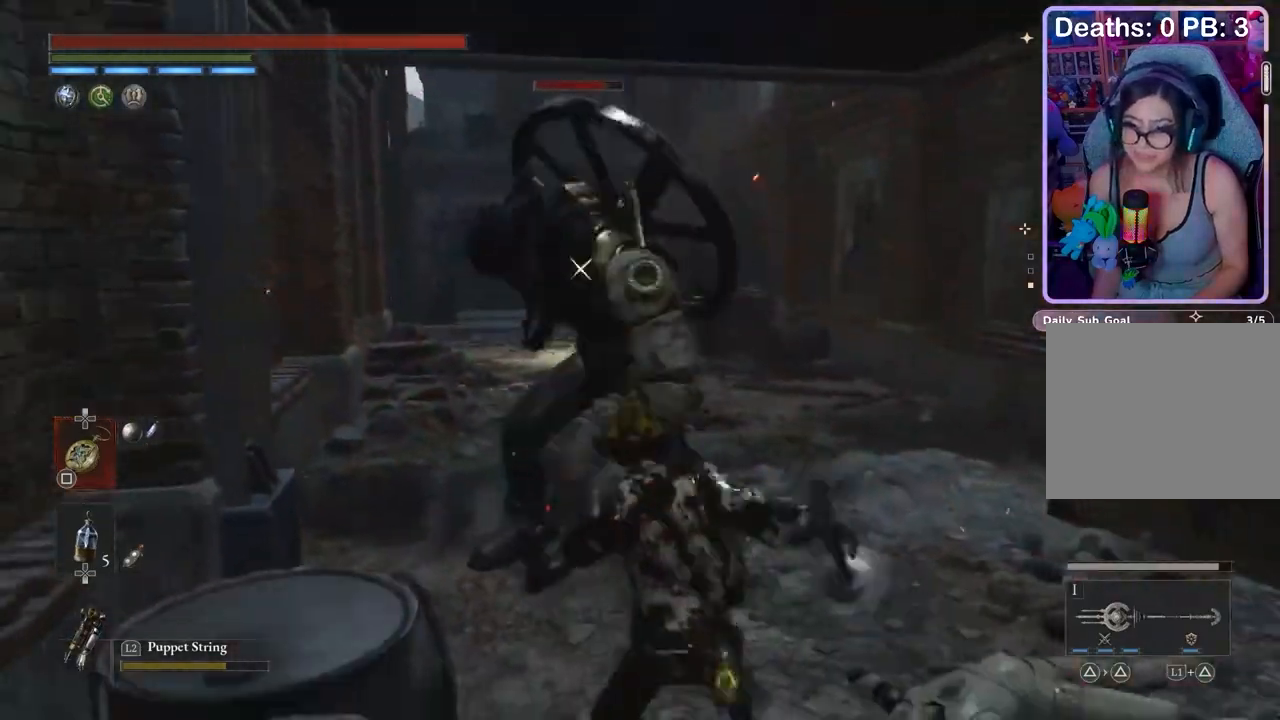
{"buttons": ["R2"], "left_stick": "down", "right_stick": "center", "events": []}
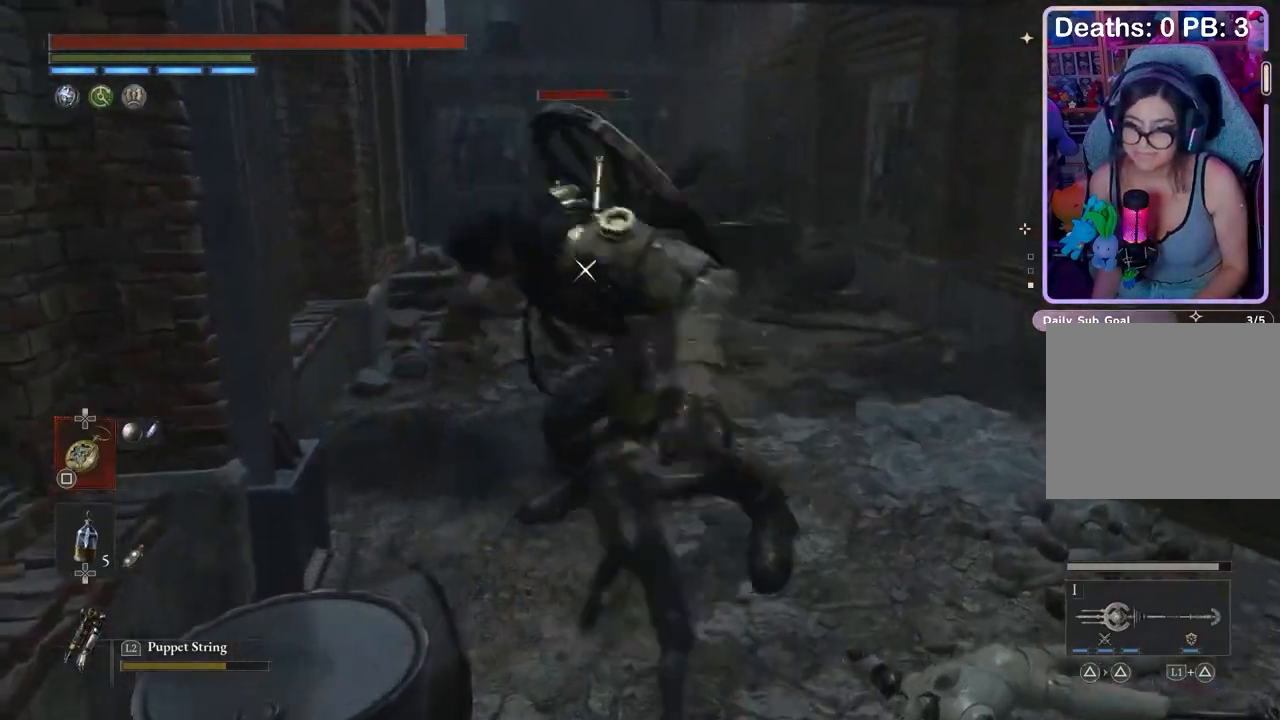
{"buttons": ["L1"], "left_stick": "down-right", "right_stick": "center", "events": [[100, "R2", "up"], [433, "L1", "down"], [467, "left_stick", "down-right"]]}
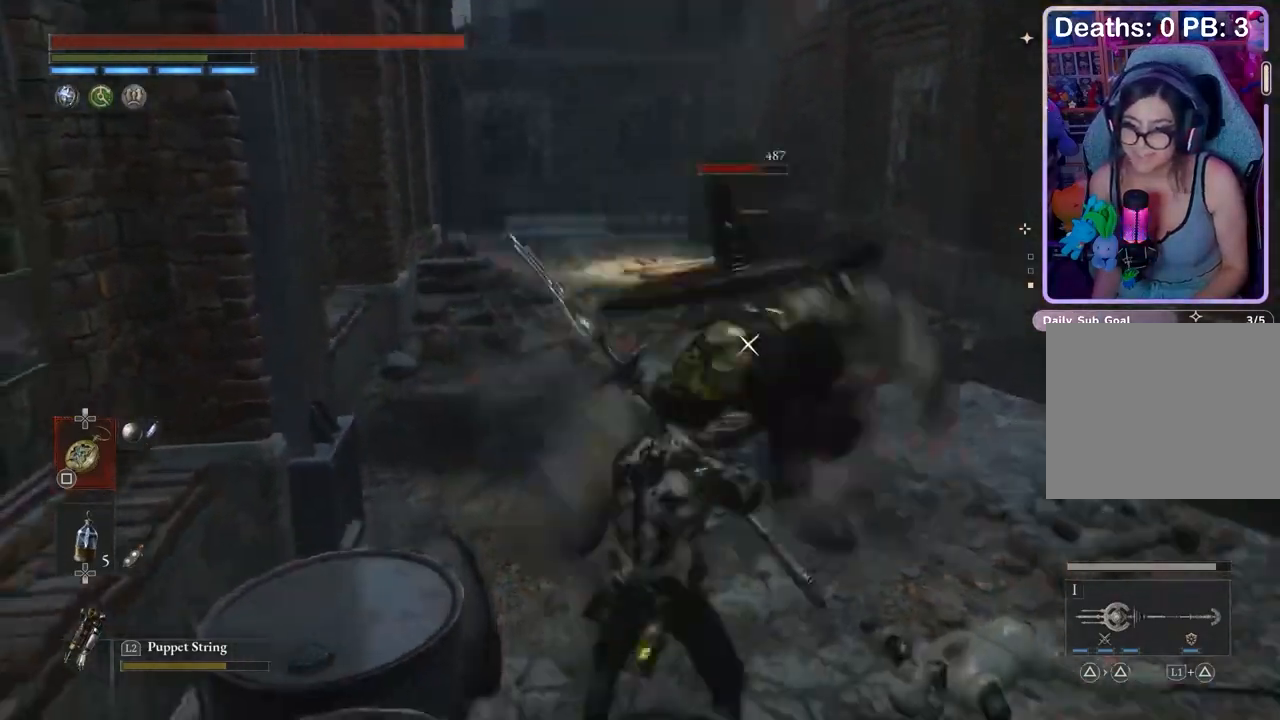
{"buttons": ["R2"], "left_stick": "down-right", "right_stick": "center", "events": [[100, "L1", "up"], [333, "R2", "down"]]}
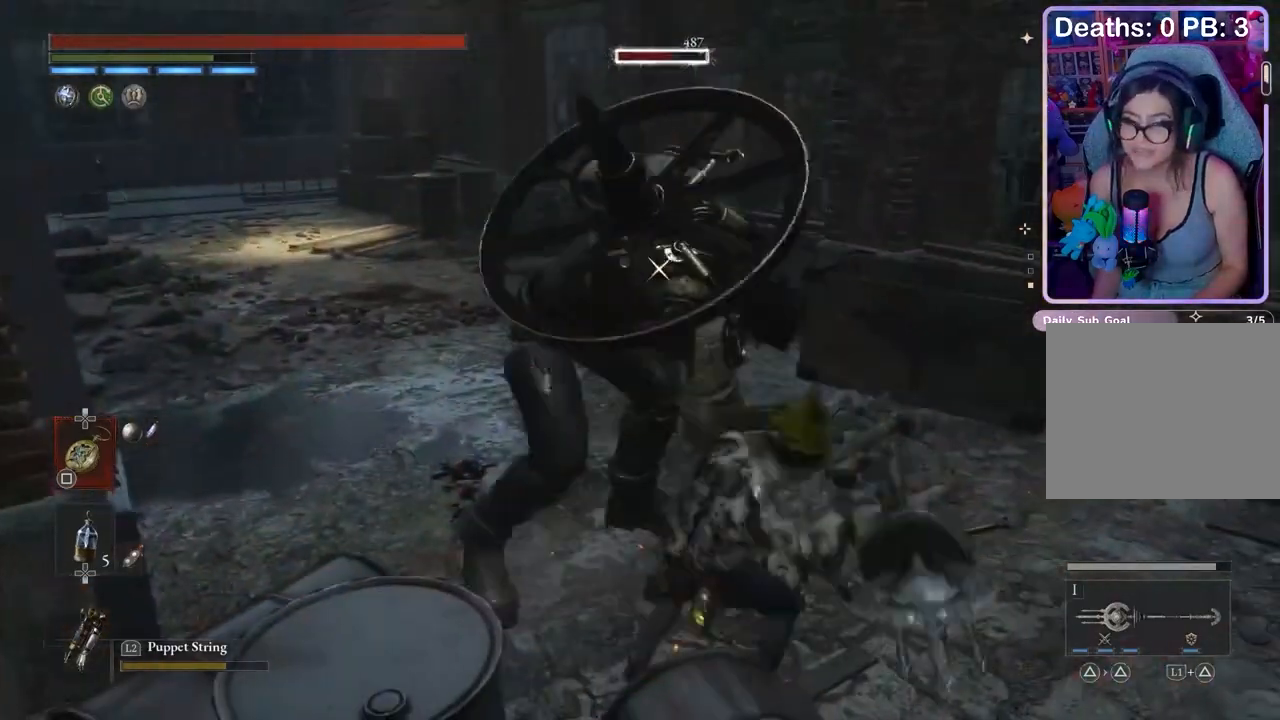
{"buttons": ["R2"], "left_stick": "up", "right_stick": "center", "events": [[200, "left_stick", "up-right"], [267, "left_stick", "up"]]}
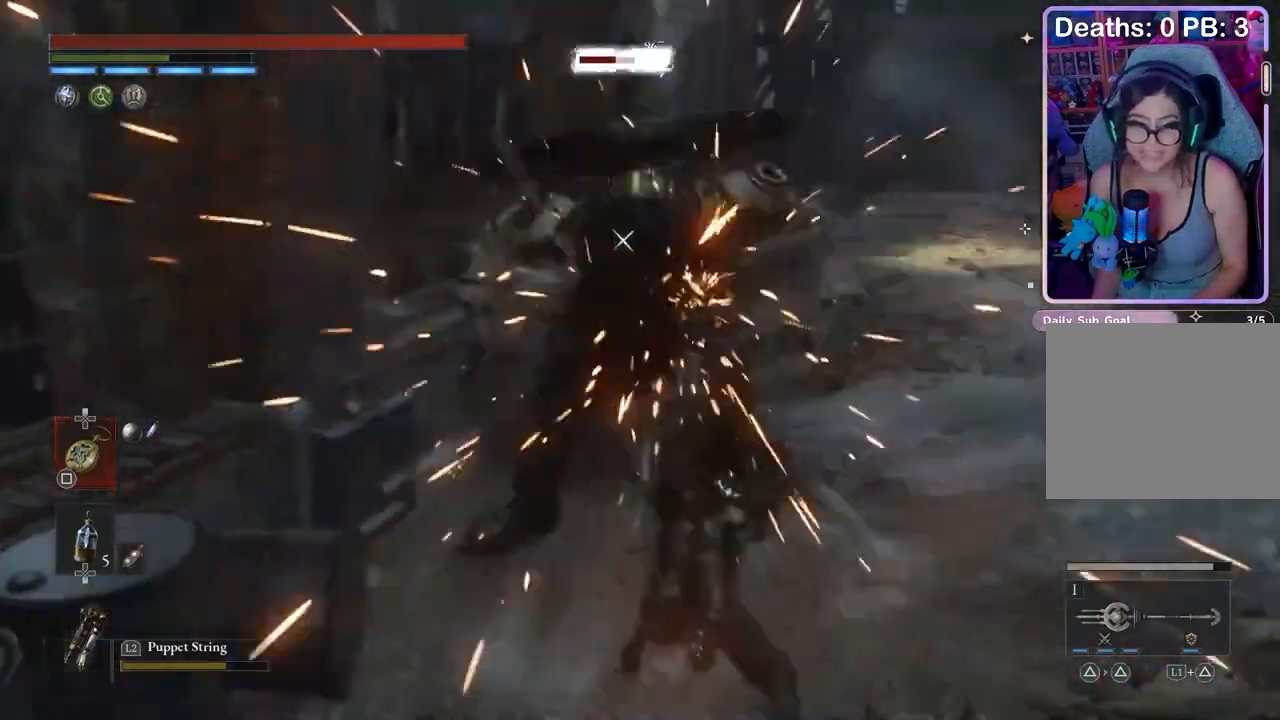
{"buttons": [], "left_stick": "up", "right_stick": "center"}
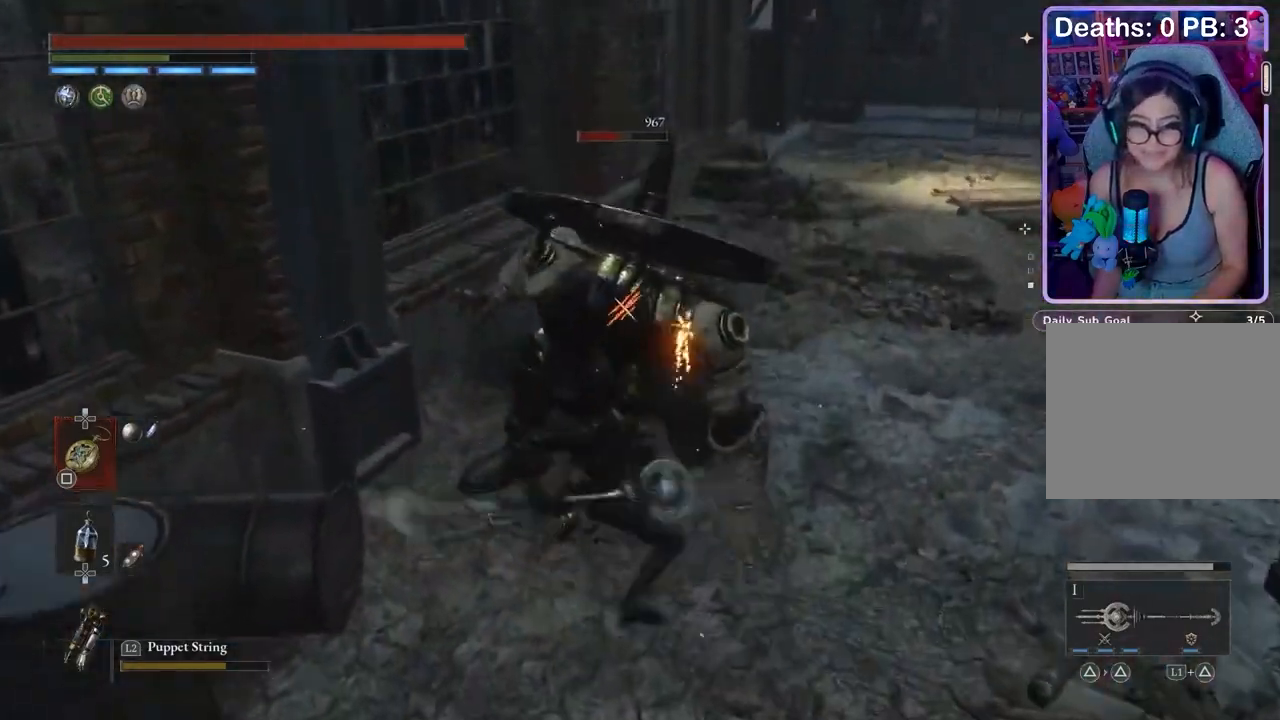
{"buttons": ["R1"], "left_stick": "up-right", "right_stick": "center", "events": [[67, "R1", "down"], [100, "left_stick", "up-right"], [333, "R1", "up"], [400, "R1", "down"]]}
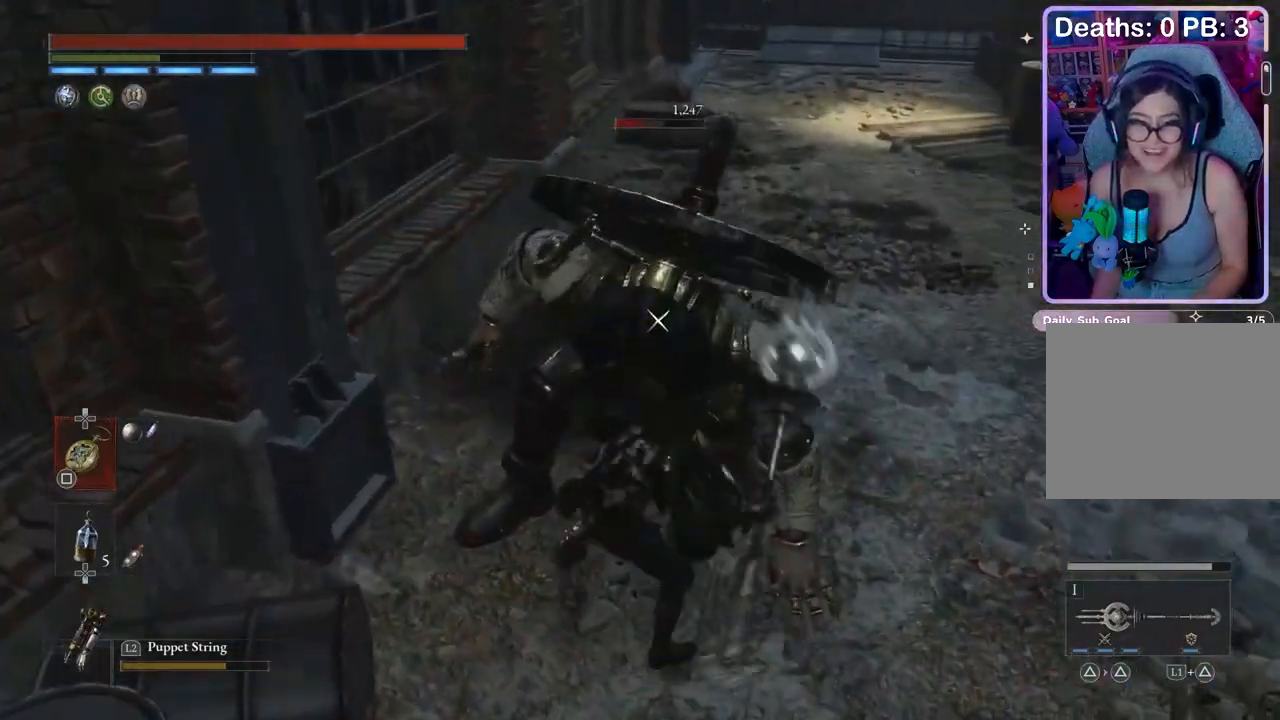
{"buttons": [], "left_stick": "center", "right_stick": "center", "events": [[33, "left_stick", "right"], [67, "R1", "up"], [133, "R1", "down"], [200, "R1", "up"], [333, "left_stick", "center"]]}
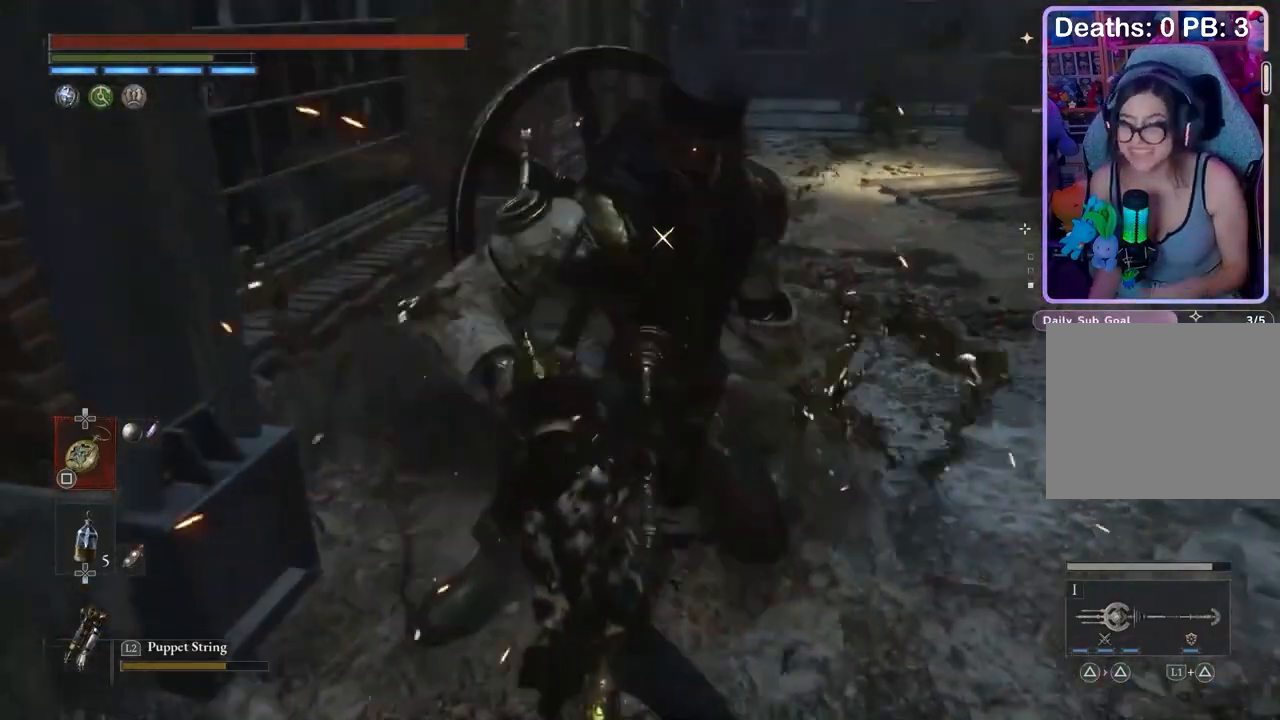
{"buttons": [], "left_stick": "center", "right_stick": "center", "events": []}
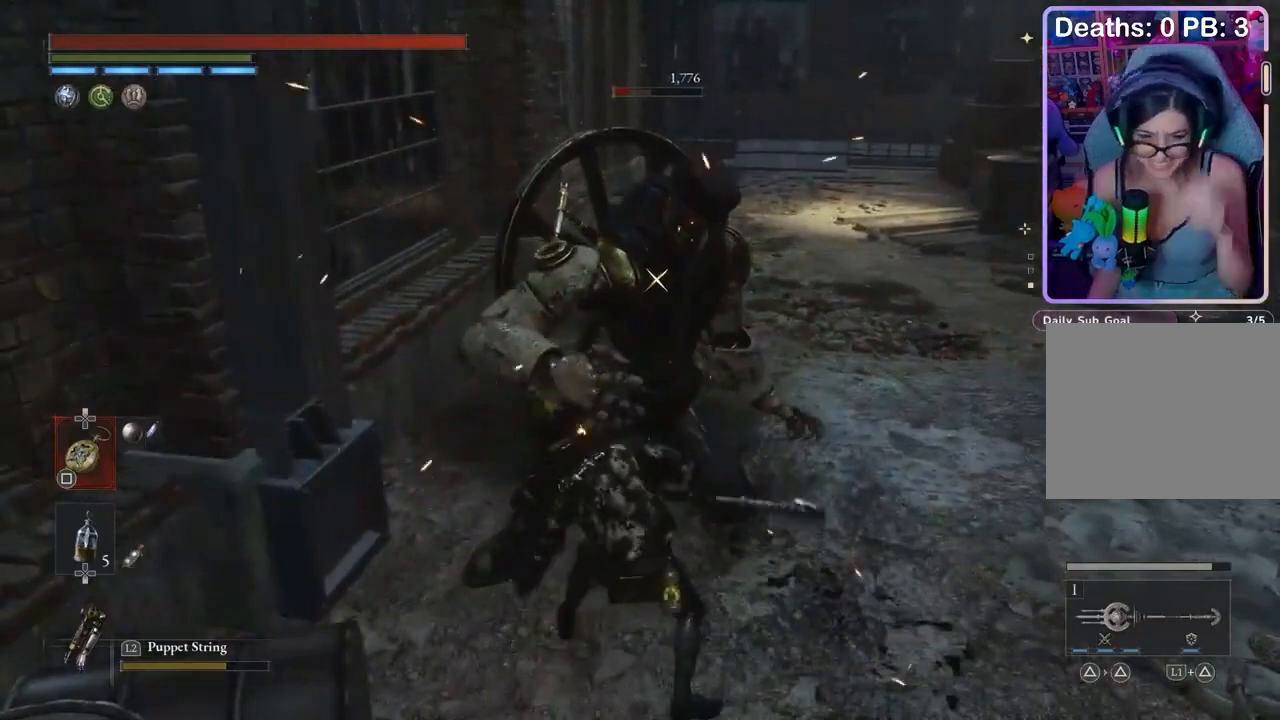
{"buttons": [], "left_stick": "center", "right_stick": "center", "events": []}
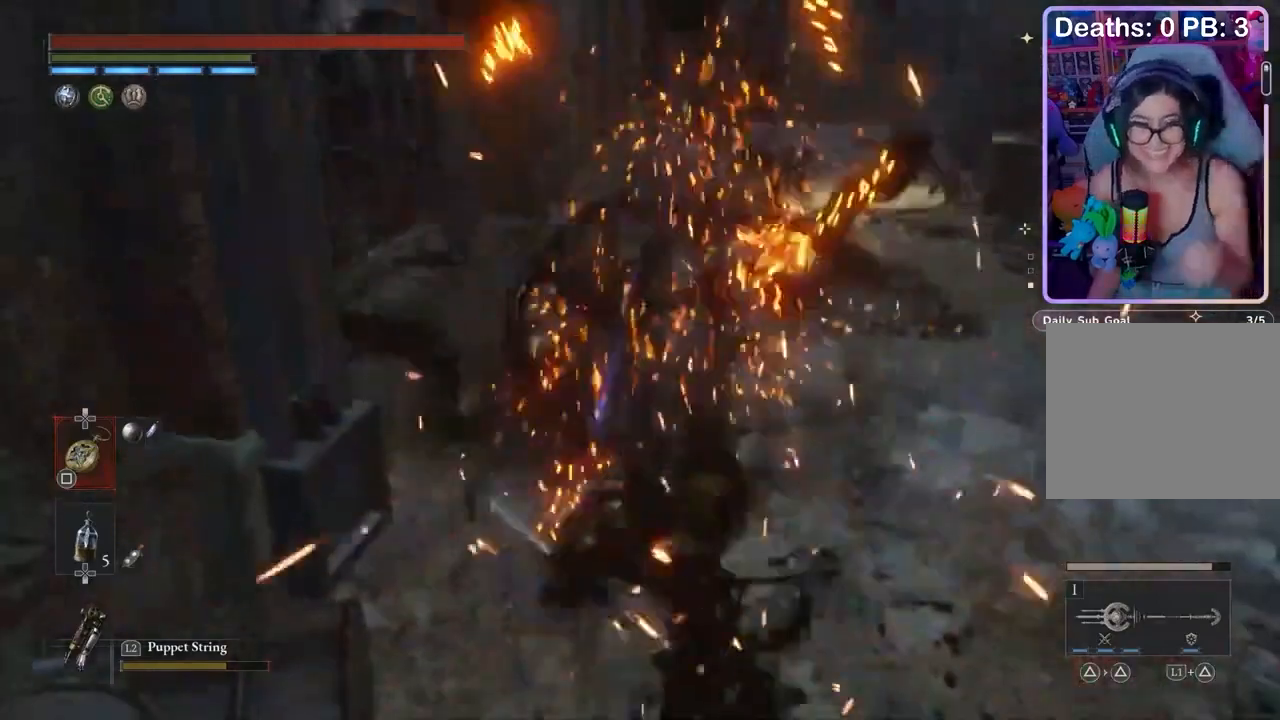
{"buttons": [], "left_stick": "up-right", "right_stick": "right", "events": [[233, "left_stick", "up"], [467, "right_stick", "right"], [500, "left_stick", "up-right"]]}
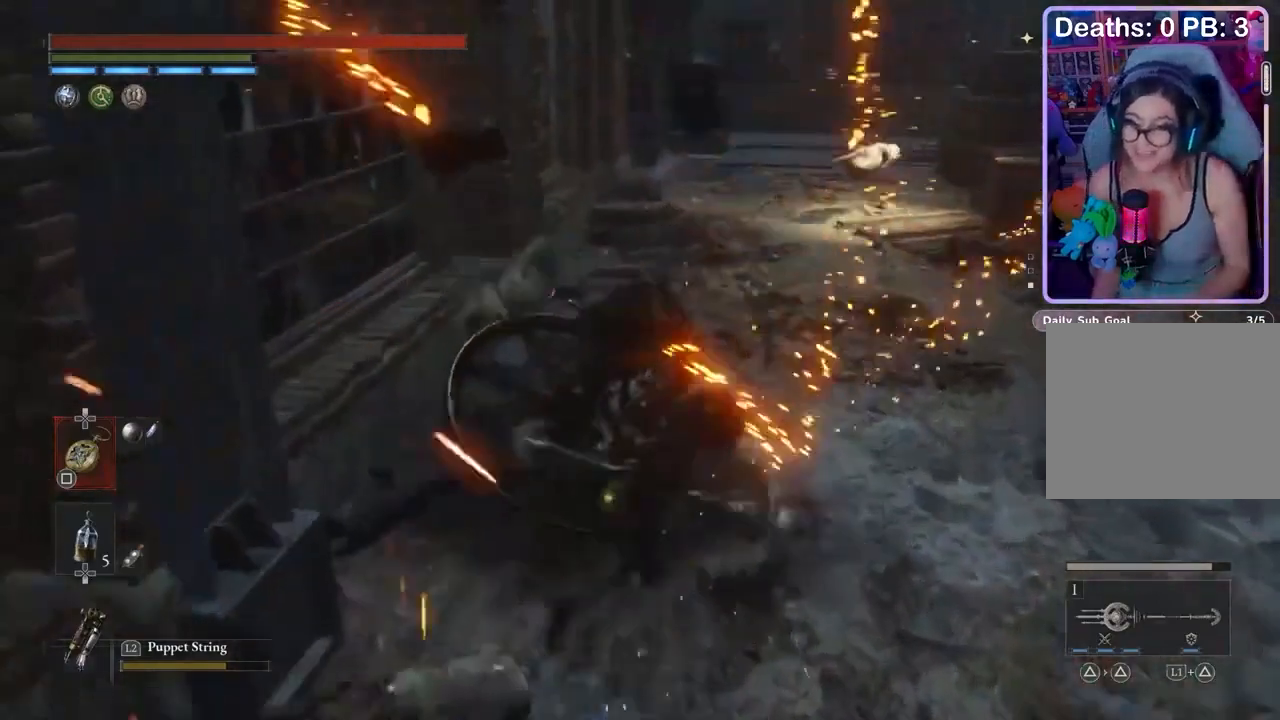
{"buttons": ["CIRCLE"], "left_stick": "up", "right_stick": "center", "events": [[33, "left_stick", "up"], [67, "left_stick", "down-right"], [67, "right_stick", "center"], [133, "right_stick", "right"], [300, "left_stick", "up-right"], [367, "left_stick", "up"], [433, "right_stick", "center"], [500, "CIRCLE", "down"]]}
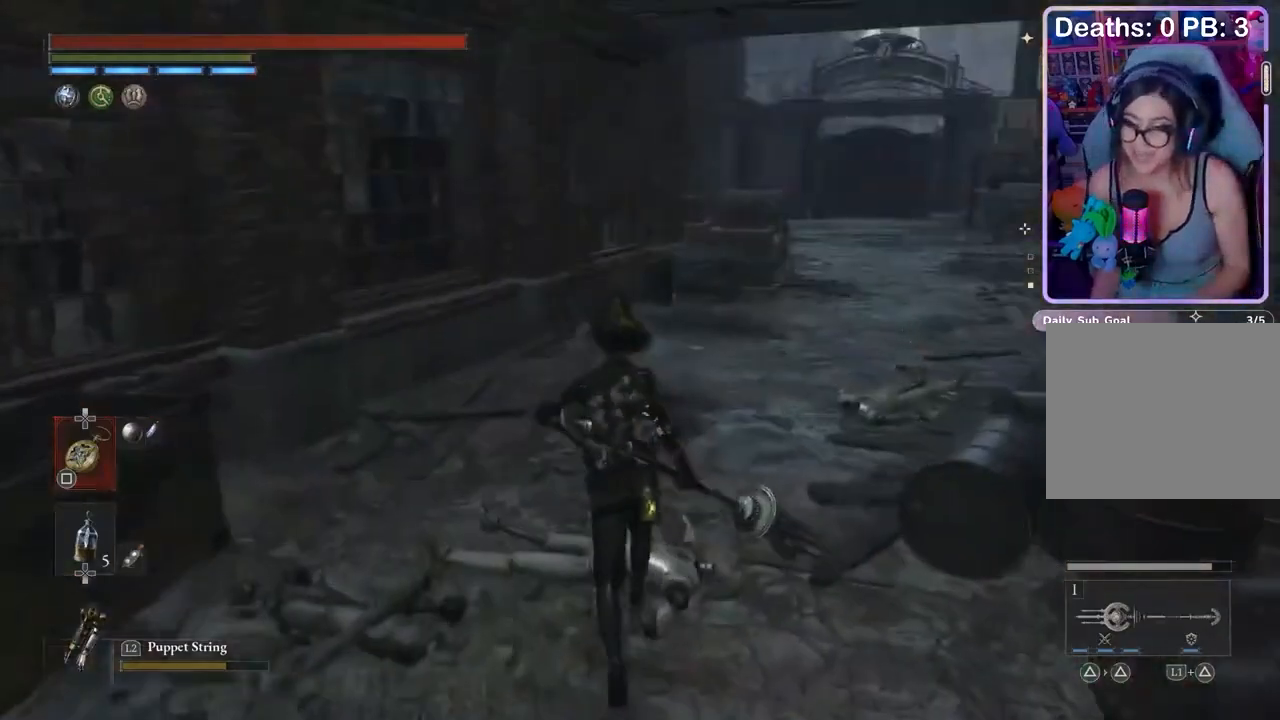
{"buttons": [], "left_stick": "center", "right_stick": "center", "events": [[267, "CIRCLE", "up"], [367, "left_stick", "center"]]}
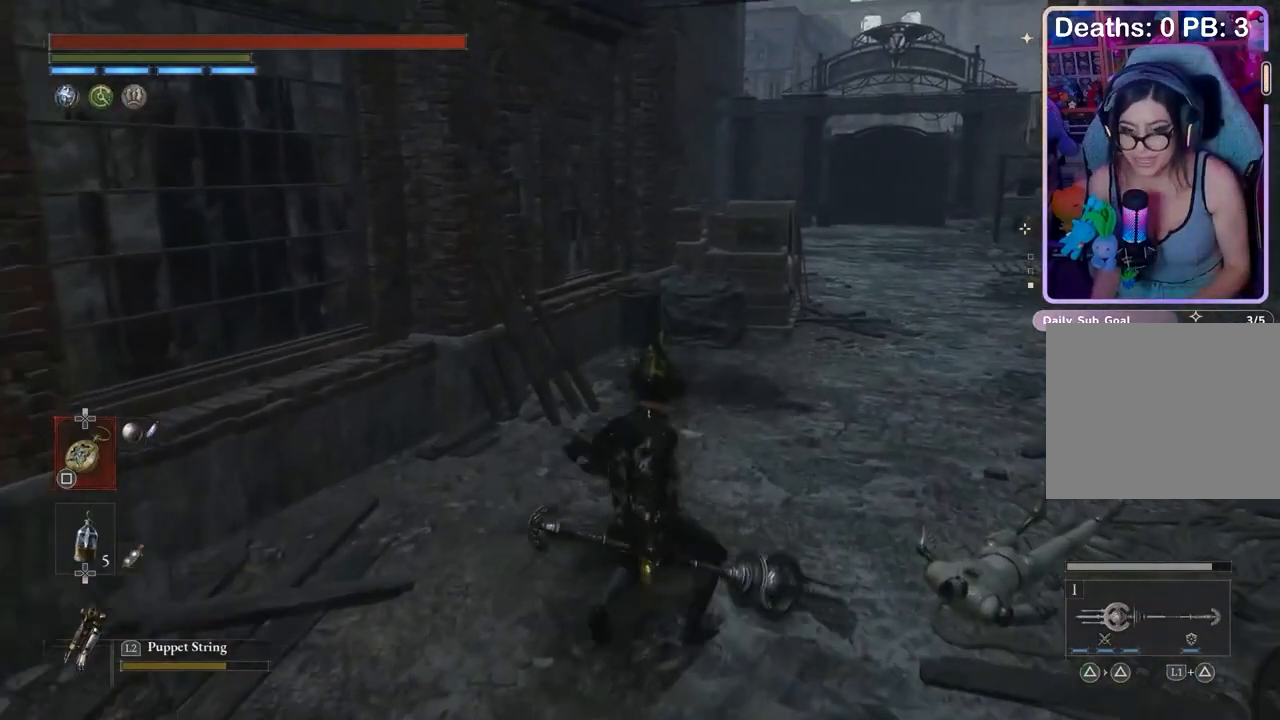
{"buttons": [], "left_stick": "center", "right_stick": "center", "events": [[67, "SQUARE", "down"], [133, "SQUARE", "up"]]}
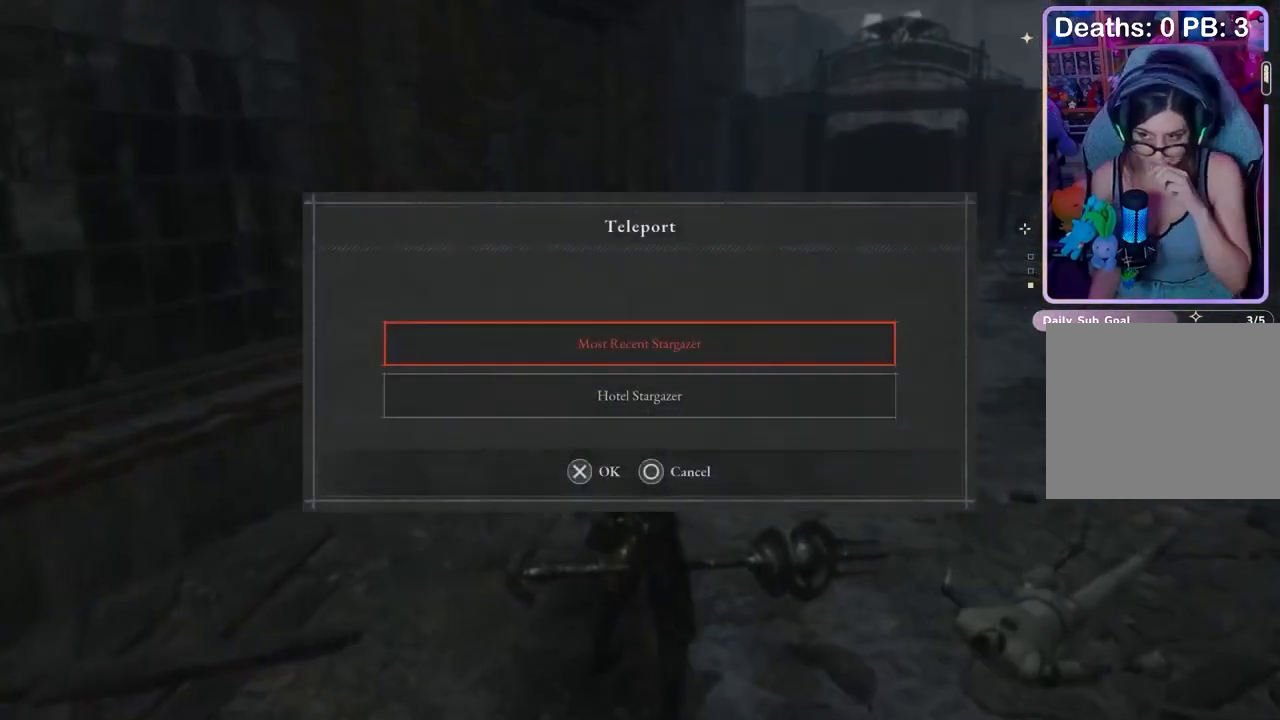
{"buttons": [], "left_stick": "center", "right_stick": "center", "events": [[267, "CROSS", "down"], [367, "CROSS", "up"]]}